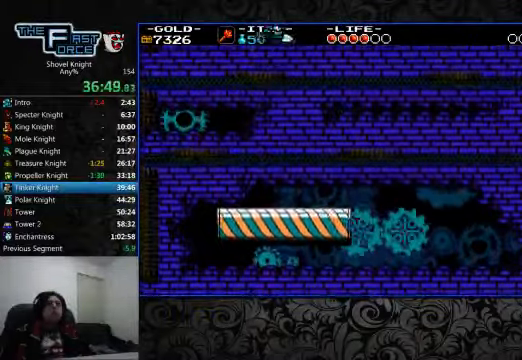
Gameplay with a controller (PlayStation layout); each line is a JSON object with the inputs held at the frame after it. "events" lists button and stick changes between this image and that frame as [ms after this image, input, new state], when the widget could be followed in between. Not read: L1 L2 L3 R1 R2 R3.
{"buttons": ["CROSS", "DPAD_RIGHT"], "left_stick": "center", "right_stick": "center", "events": []}
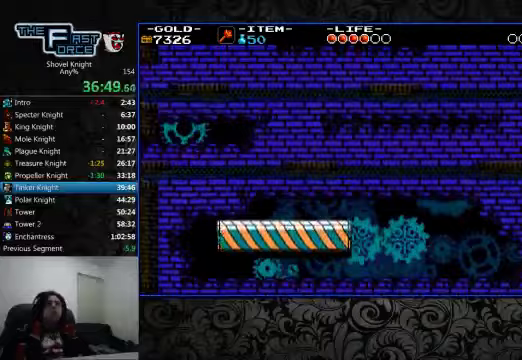
{"buttons": ["DPAD_RIGHT"], "left_stick": "center", "right_stick": "center"}
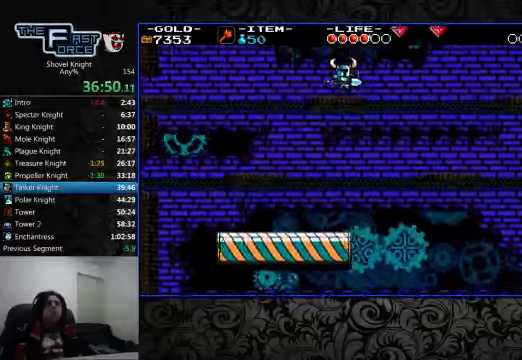
{"buttons": ["CROSS", "DPAD_RIGHT"], "left_stick": "center", "right_stick": "center", "events": [[200, "CROSS", "down"]]}
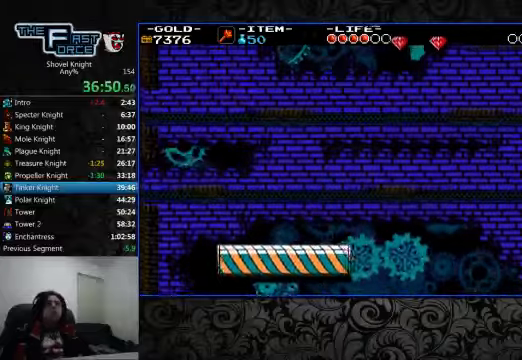
{"buttons": ["DPAD_RIGHT"], "left_stick": "center", "right_stick": "center", "events": [[300, "CROSS", "up"]]}
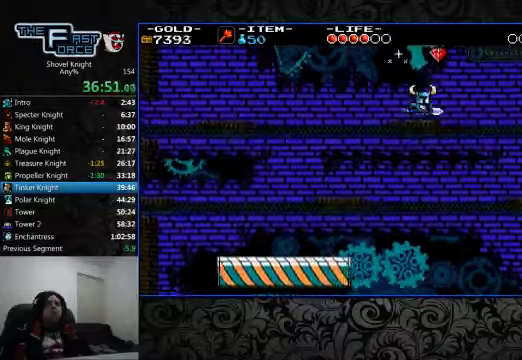
{"buttons": ["CROSS", "DPAD_RIGHT"], "left_stick": "center", "right_stick": "center", "events": [[167, "CROSS", "down"]]}
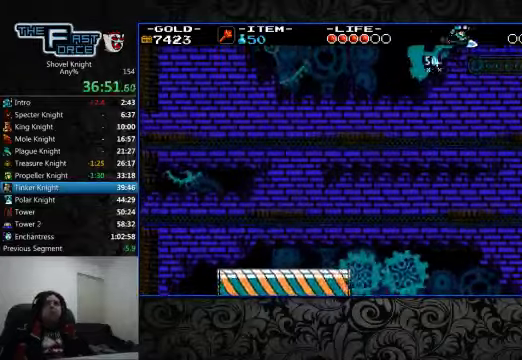
{"buttons": ["DPAD_LEFT"], "left_stick": "center", "right_stick": "center"}
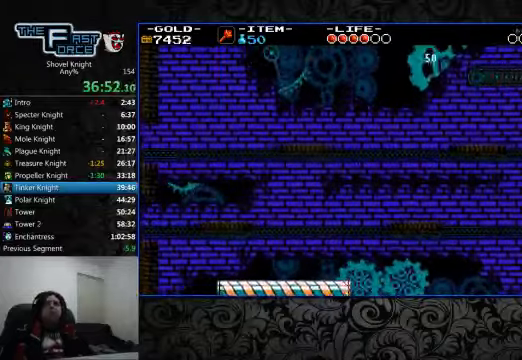
{"buttons": [], "left_stick": "center", "right_stick": "center", "events": [[200, "DPAD_LEFT", "up"]]}
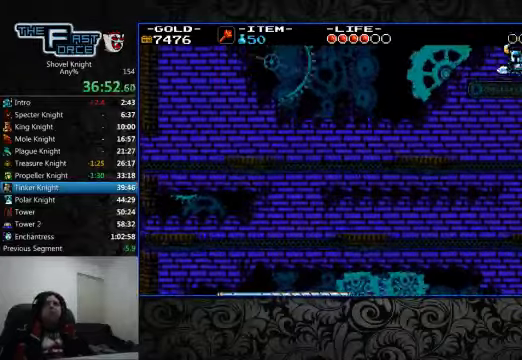
{"buttons": ["DPAD_LEFT"], "left_stick": "center", "right_stick": "center", "events": [[100, "DPAD_LEFT", "down"], [167, "CROSS", "down"], [233, "CROSS", "up"], [267, "DPAD_LEFT", "up"], [400, "DPAD_LEFT", "down"]]}
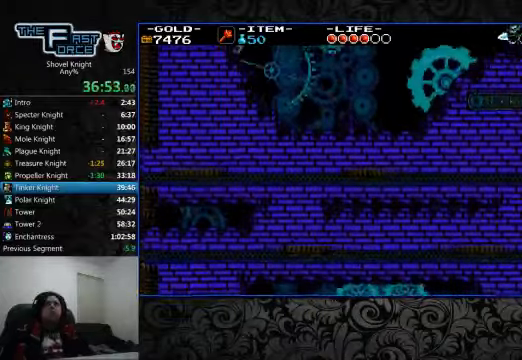
{"buttons": ["DPAD_LEFT"], "left_stick": "center", "right_stick": "center", "events": [[67, "DPAD_LEFT", "up"], [367, "DPAD_LEFT", "down"], [400, "CROSS", "down"], [500, "CROSS", "up"]]}
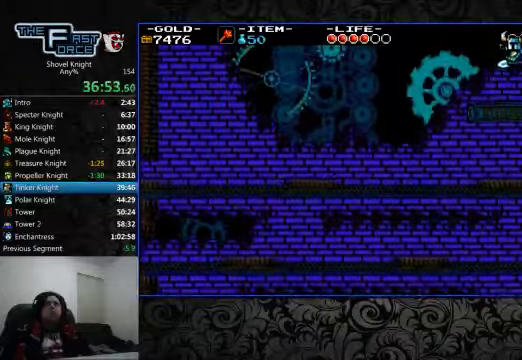
{"buttons": [], "left_stick": "center", "right_stick": "center", "events": [[200, "DPAD_LEFT", "up"]]}
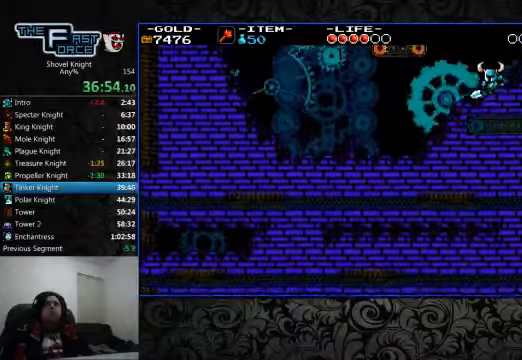
{"buttons": [], "left_stick": "center", "right_stick": "center", "events": [[100, "CROSS", "down"], [200, "CROSS", "up"], [200, "DPAD_LEFT", "down"], [333, "DPAD_LEFT", "up"]]}
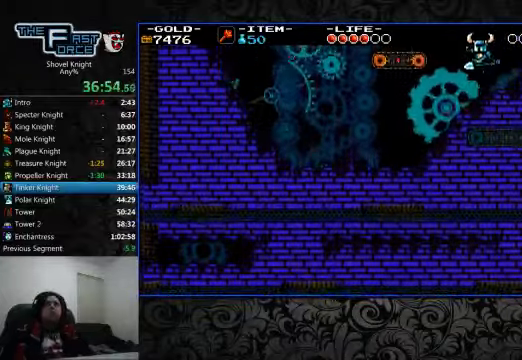
{"buttons": ["CROSS", "DPAD_LEFT"], "left_stick": "center", "right_stick": "center", "events": [[200, "DPAD_LEFT", "down"], [267, "CROSS", "down"]]}
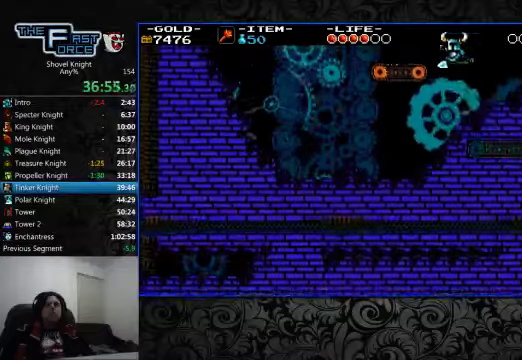
{"buttons": ["CROSS"], "left_stick": "center", "right_stick": "right"}
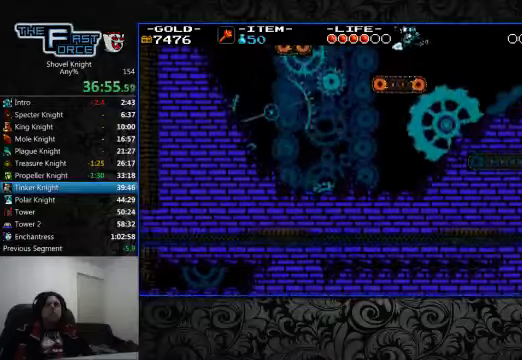
{"buttons": ["DPAD_LEFT"], "left_stick": "center", "right_stick": "right", "events": [[100, "CROSS", "up"], [400, "DPAD_LEFT", "down"]]}
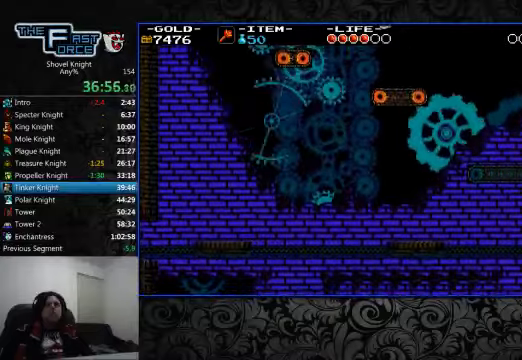
{"buttons": ["CROSS", "DPAD_LEFT"], "left_stick": "center", "right_stick": "right"}